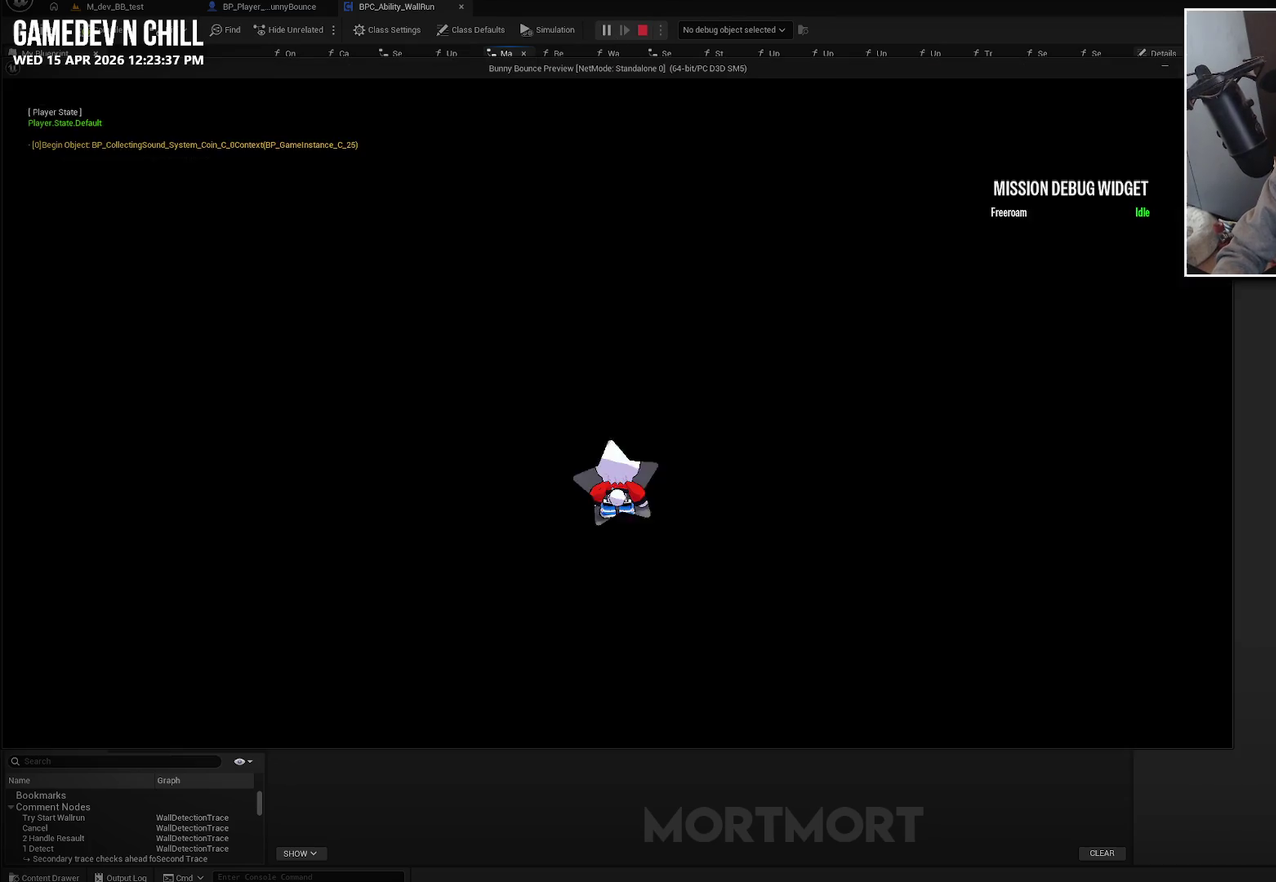
Gameplay with a controller (Xbox layout); each line is a JSON object with the inputs held at the frame after it. "events" lists button and stick changes between this image and that frame as [ms after this image, input, new state], when the widget could be followed in between.
{"buttons": [], "left_stick": "down-right", "right_stick": "left", "events": [[483, "right_stick", "left"], [500, "left_stick", "down-right"]]}
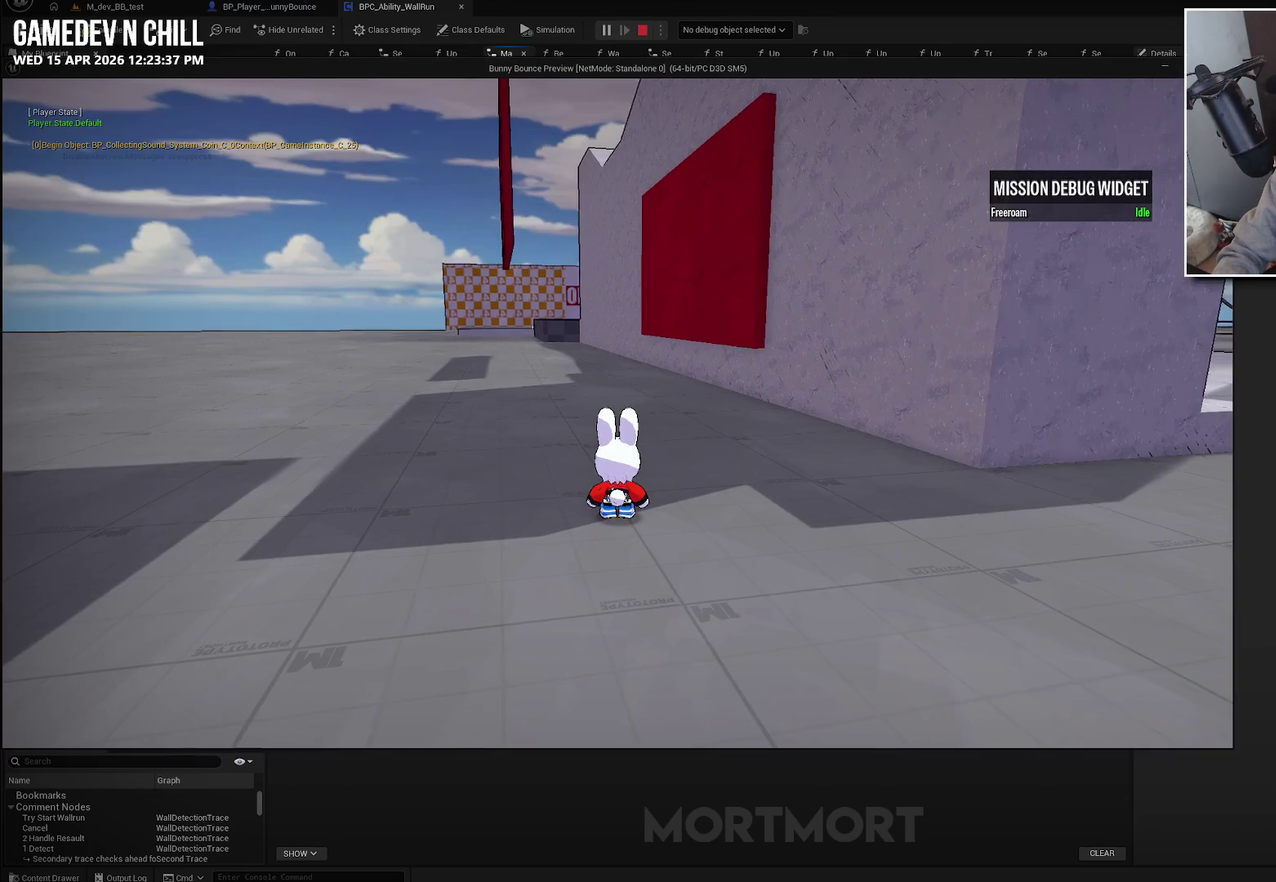
{"buttons": [], "left_stick": "up-right", "right_stick": "center", "events": [[150, "right_stick", "center"], [417, "left_stick", "right"], [483, "left_stick", "up-right"]]}
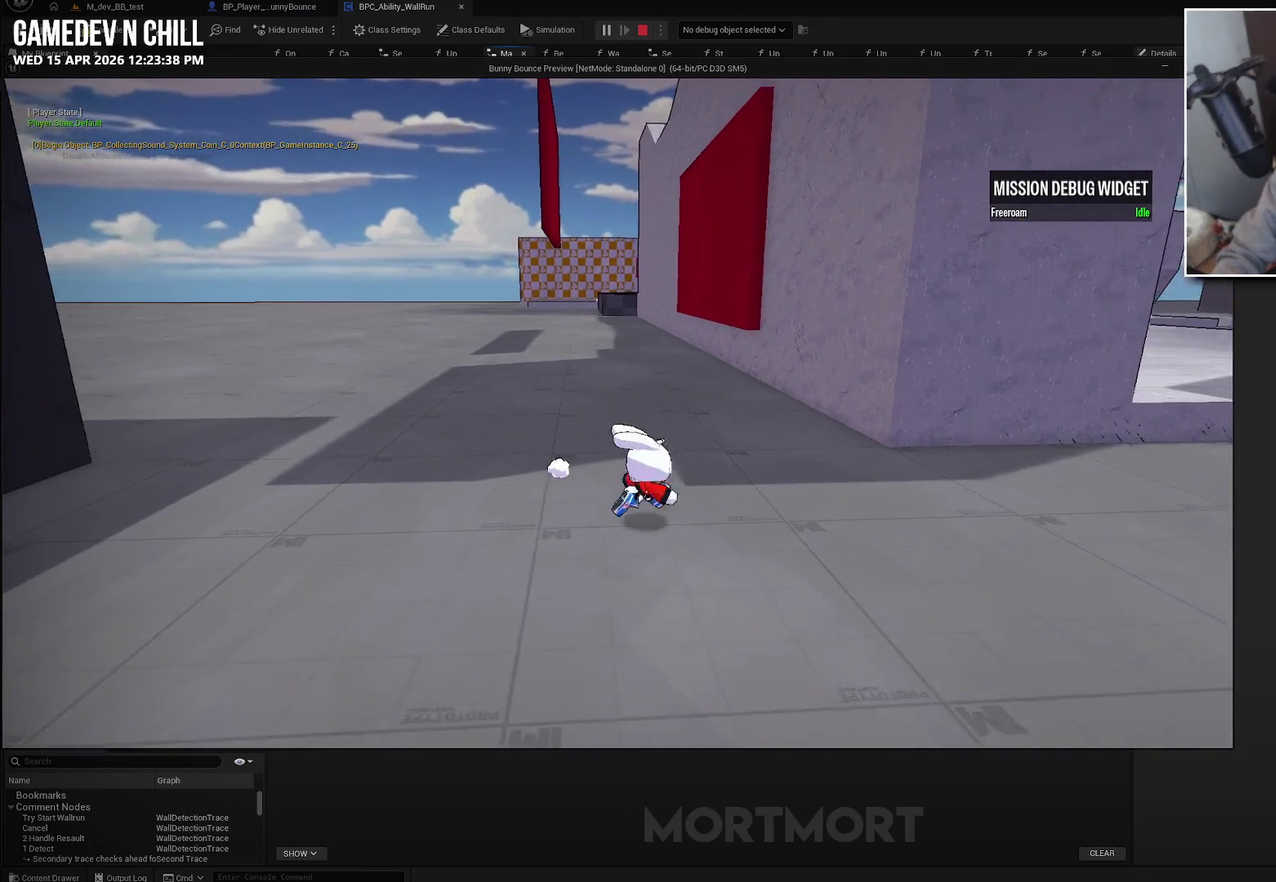
{"buttons": ["L2"], "left_stick": "up-left", "right_stick": "center", "events": [[67, "A", "down"], [83, "left_stick", "up"], [183, "A", "up"], [383, "right_stick", "down-right"], [417, "left_stick", "up-left"], [500, "L2", "down"], [500, "right_stick", "center"]]}
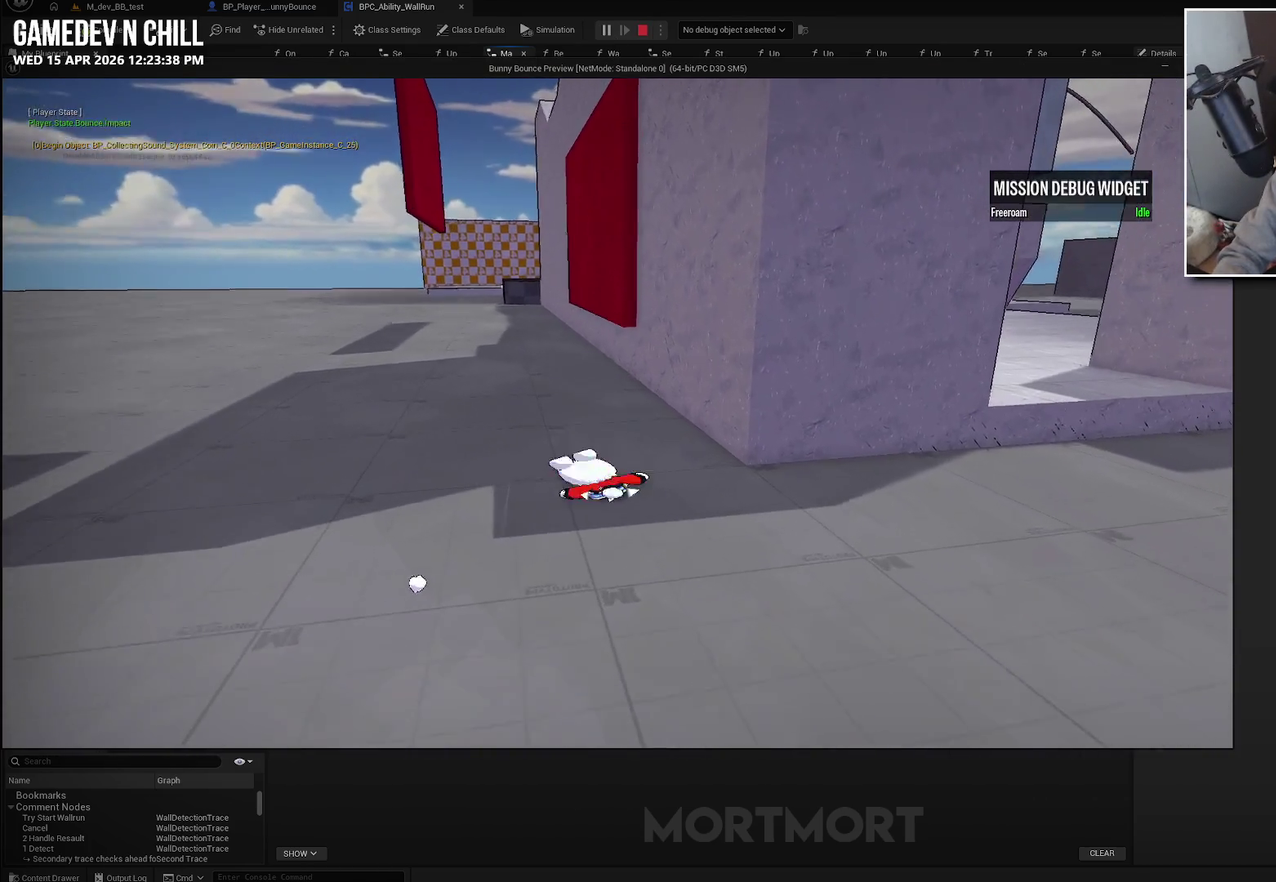
{"buttons": [], "left_stick": "up", "right_stick": "center", "events": [[117, "L2", "up"], [217, "L2", "down"], [367, "L2", "up"], [417, "left_stick", "up"]]}
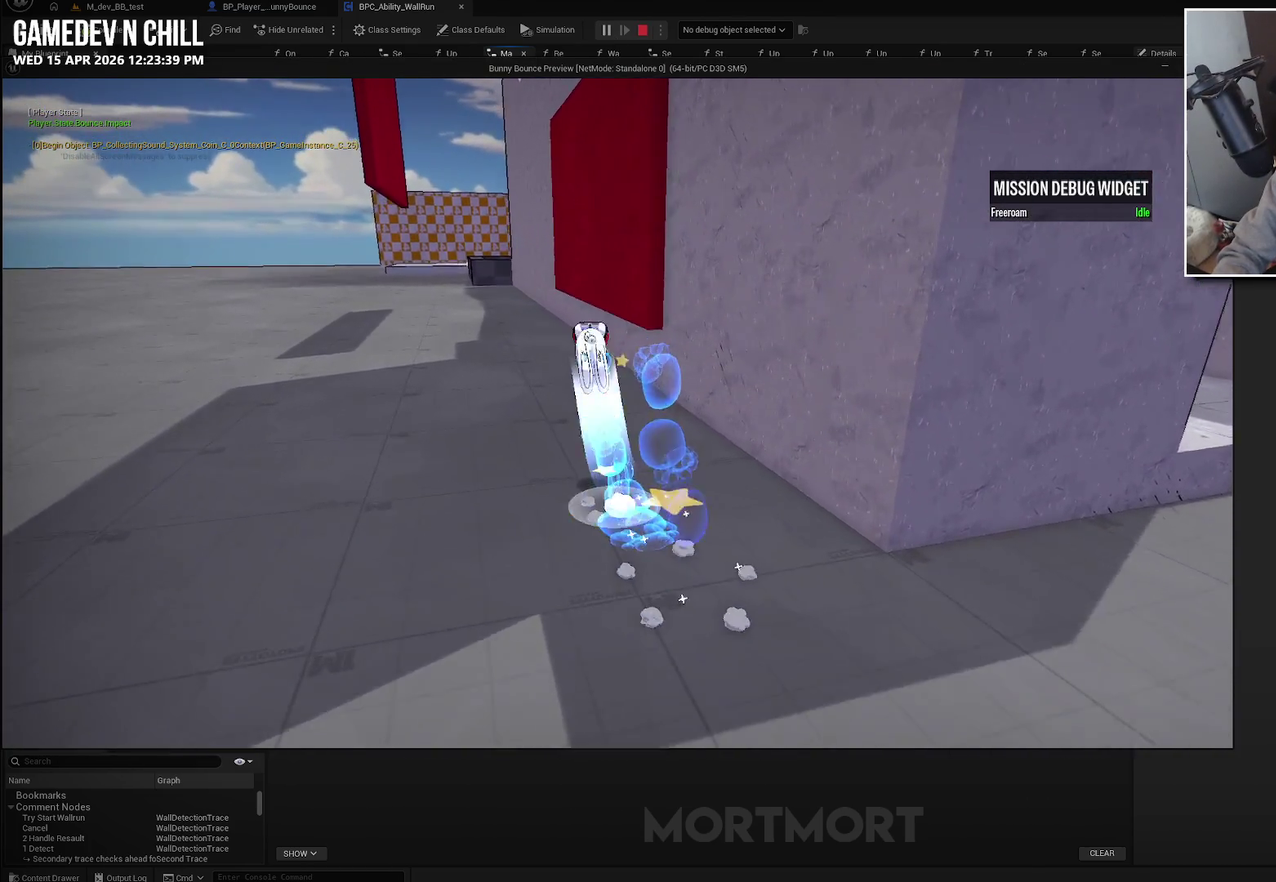
{"buttons": ["L2"], "left_stick": "up", "right_stick": "center", "events": [[417, "L2", "down"]]}
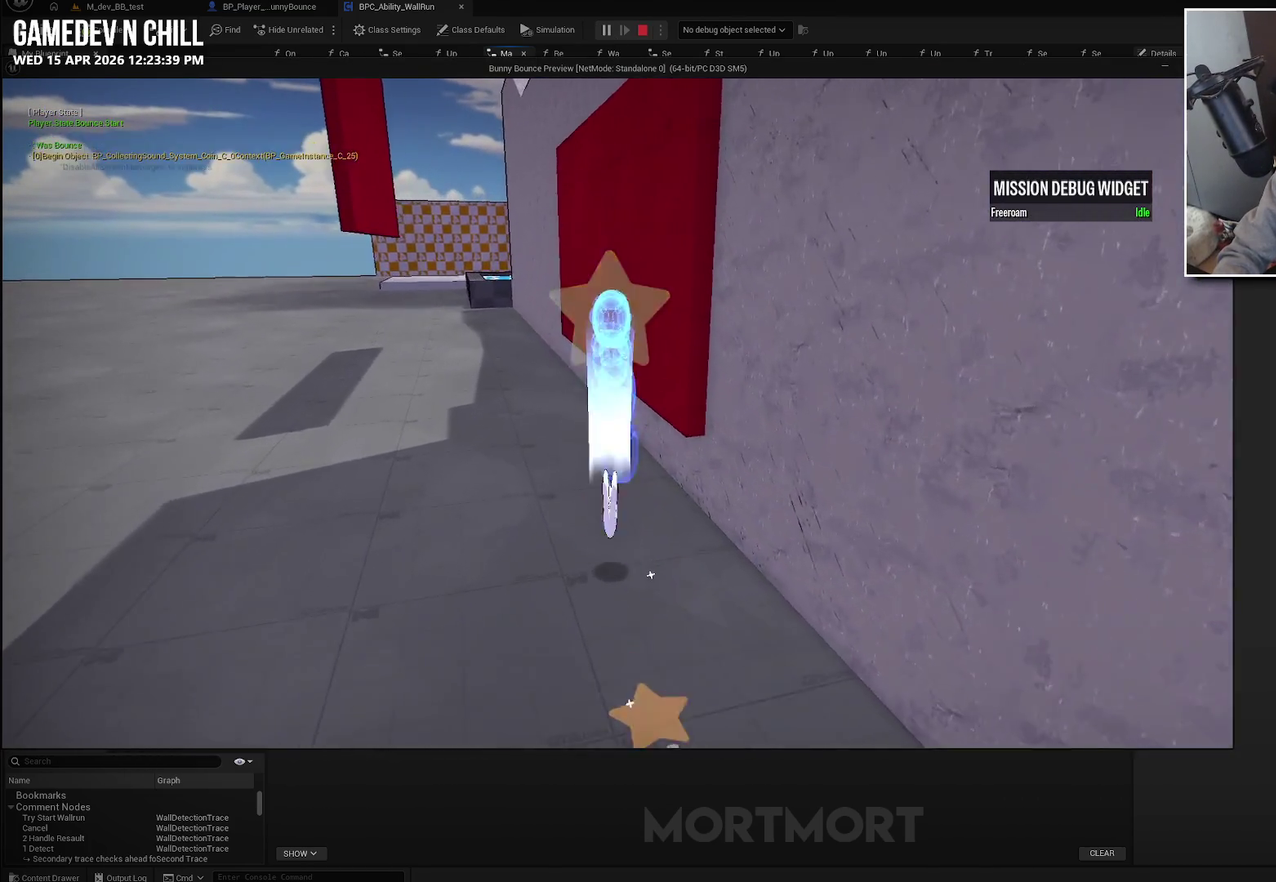
{"buttons": [], "left_stick": "up-right", "right_stick": "center", "events": [[50, "L2", "up"], [267, "left_stick", "up-right"], [350, "right_stick", "down-left"], [450, "right_stick", "center"]]}
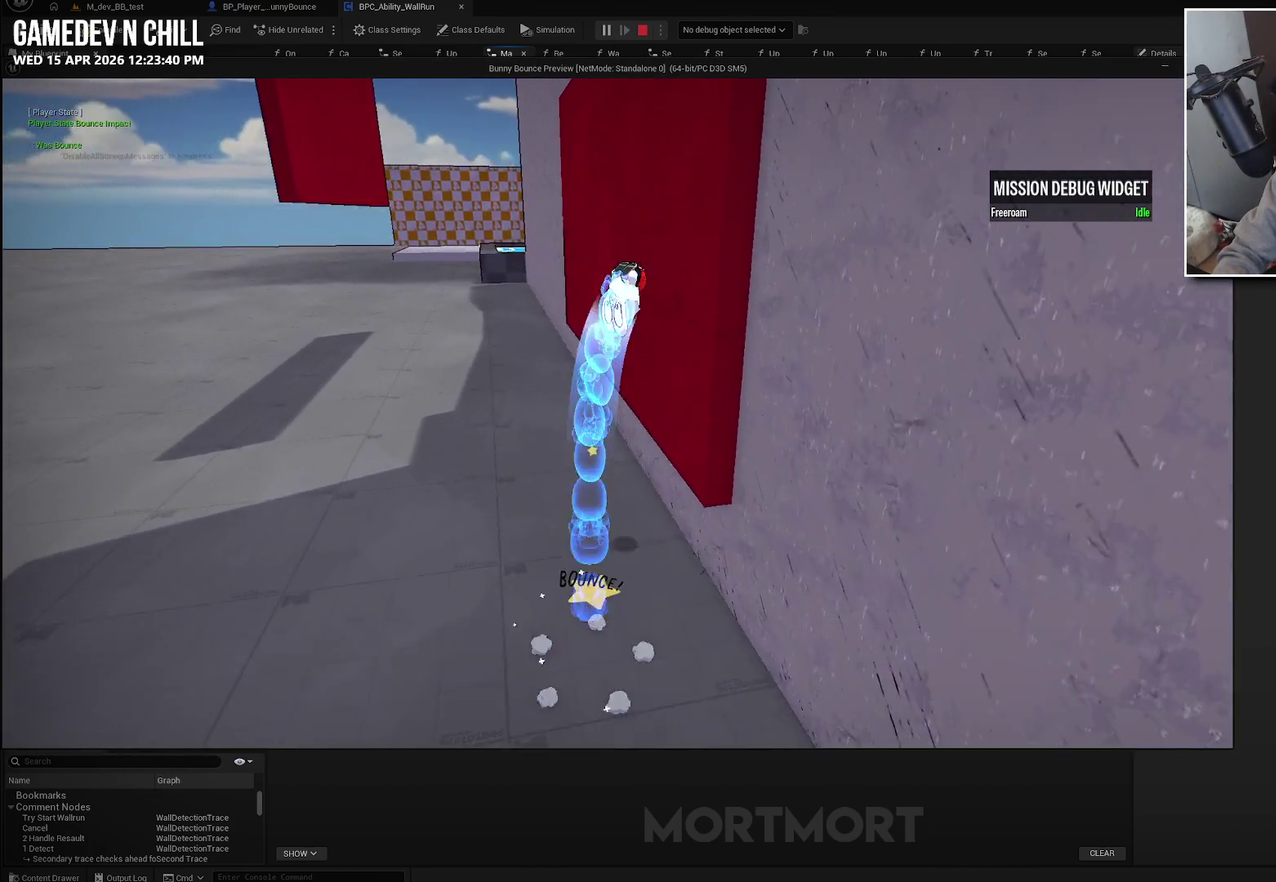
{"buttons": [], "left_stick": "up-left", "right_stick": "center", "events": [[117, "left_stick", "up"], [433, "left_stick", "up-left"]]}
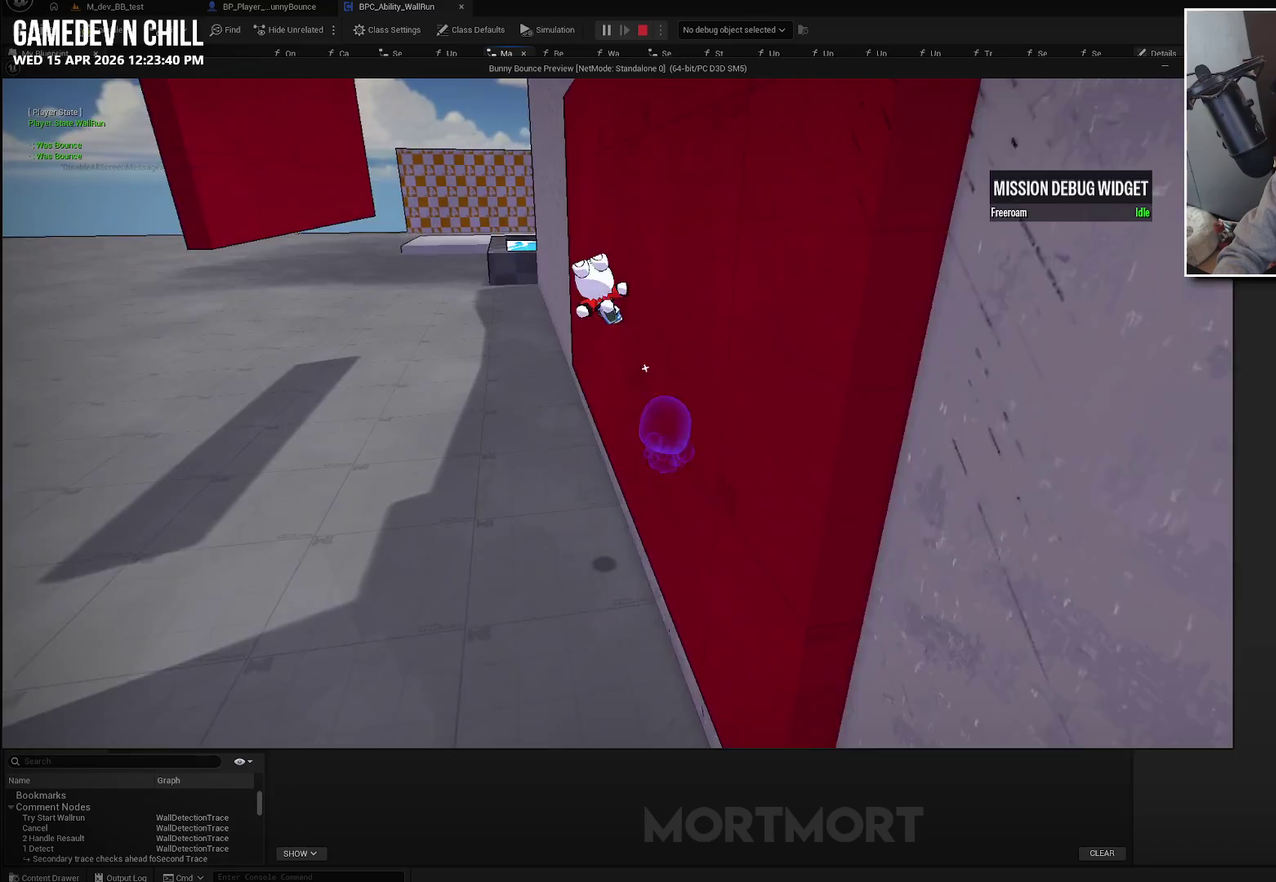
{"buttons": [], "left_stick": "up-left", "right_stick": "left", "events": [[150, "A", "down"], [200, "left_stick", "left"], [333, "A", "up"], [433, "right_stick", "left"], [483, "left_stick", "up-left"]]}
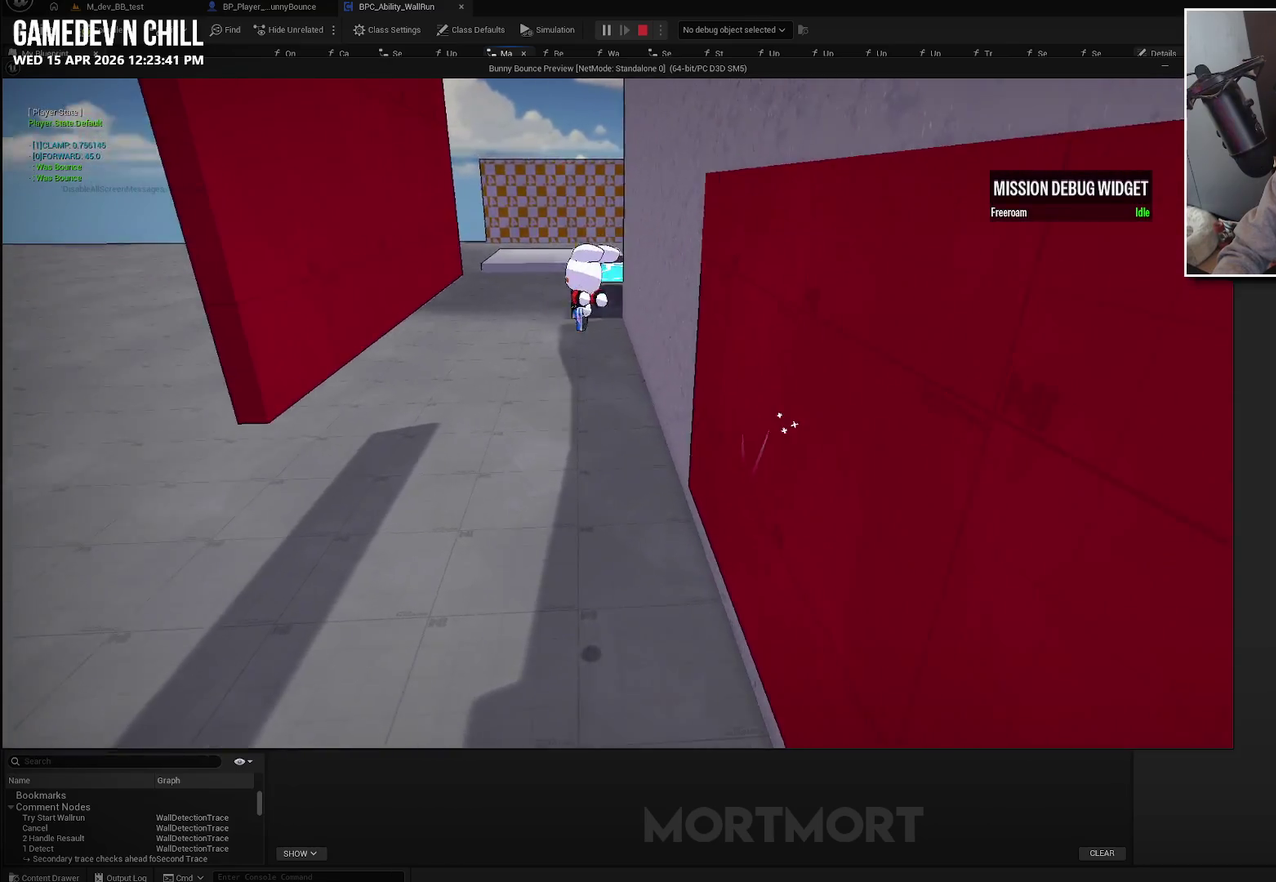
{"buttons": [], "left_stick": "up-left", "right_stick": "center", "events": [[83, "right_stick", "center"], [133, "A", "down"], [283, "A", "up"]]}
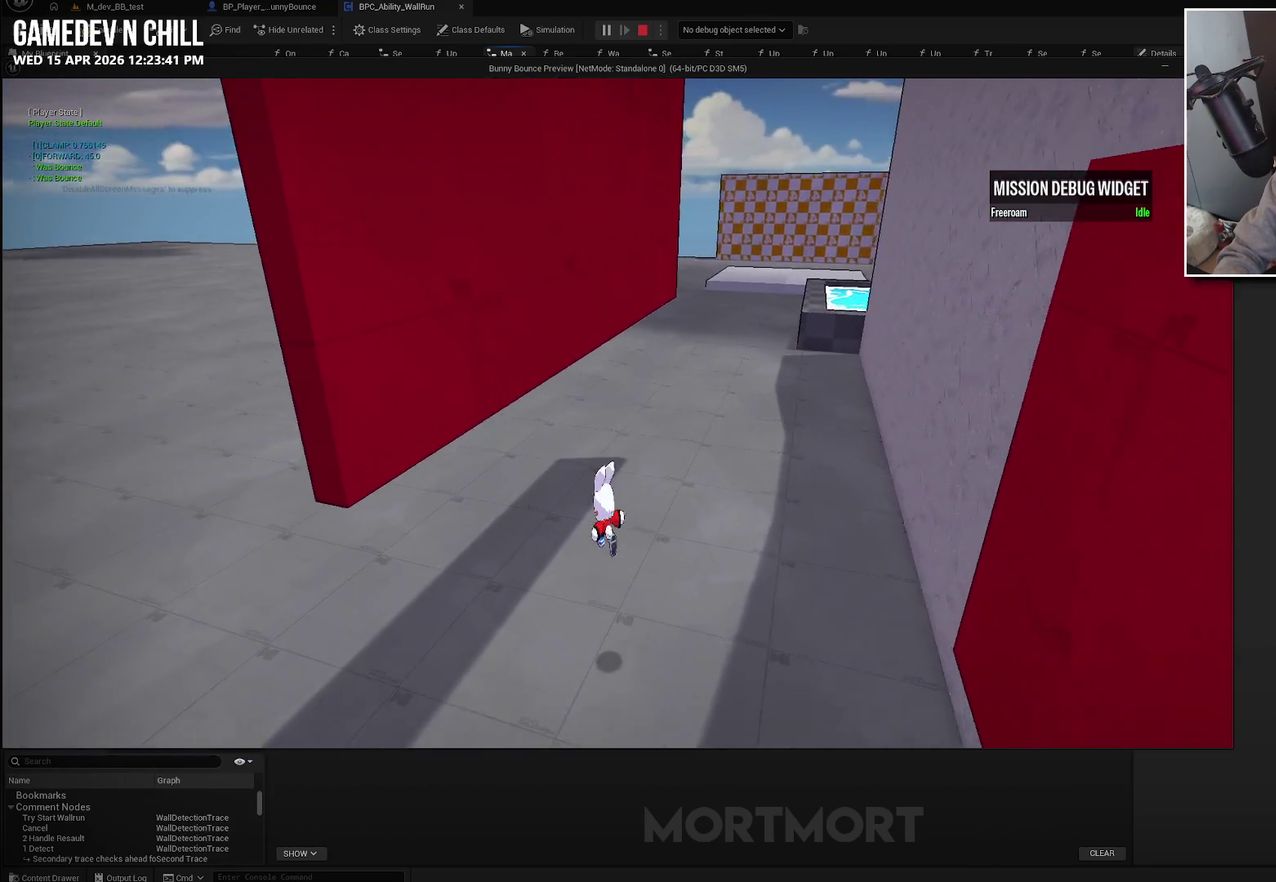
{"buttons": [], "left_stick": "down-left", "right_stick": "center"}
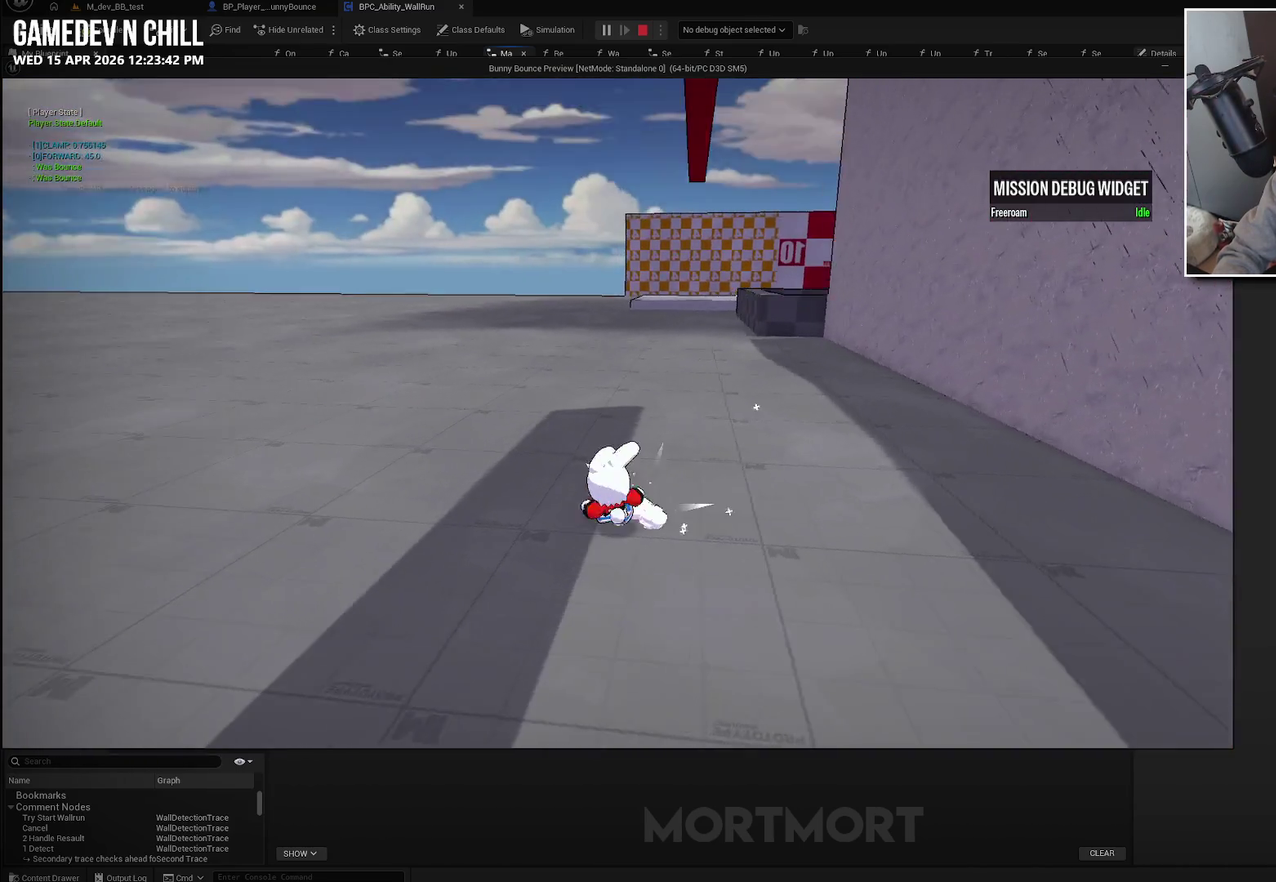
{"buttons": [], "left_stick": "center", "right_stick": "center"}